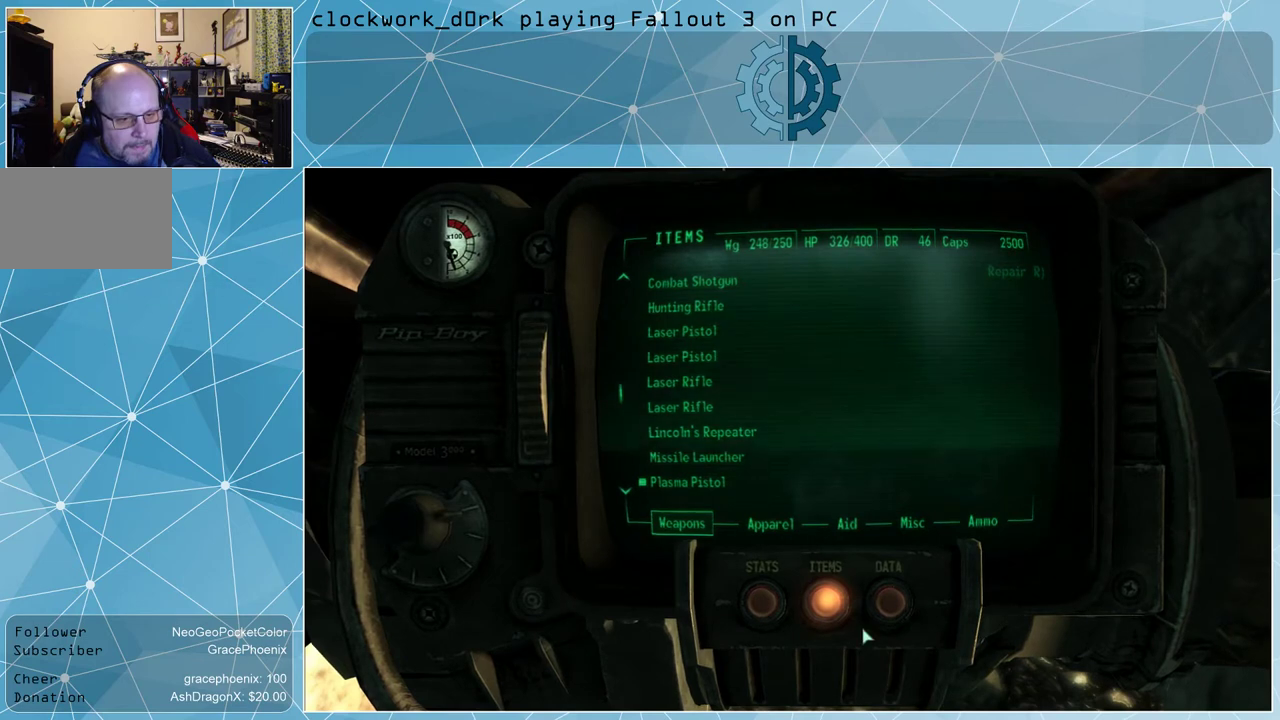
Gameplay with keyboard and mouse; each line is a JSON object with the keys and mouse buttons held at the frame after it. "events" lists presses ("down") and releases ("up") of "1", "2", "3", "4", "5", "a", "alt", "c", "ctrl", "d", "e", "f", "q", "r", "s", "shift", "space", "tab", "v", "w", "x", "z", "mouse_left", "mouse_wheel" and "mouse_right" between this image and that frame as [ms after this image, input, new state], when the widget could be followed in between. "mouse_left", "mouse_wheel", "mouse_right" = the "left", "wheel", "right" buttons of the "mouse" list. No other keys are recorded. "wheel" means that the mouse wheel is clicked or scrolled. Not read: mouse_move other_keys.
{"keys": [], "mouse": [], "events": [[34, "mouse_left", "down"], [134, "mouse_left", "up"], [367, "mouse_left", "down"], [434, "mouse_left", "up"]]}
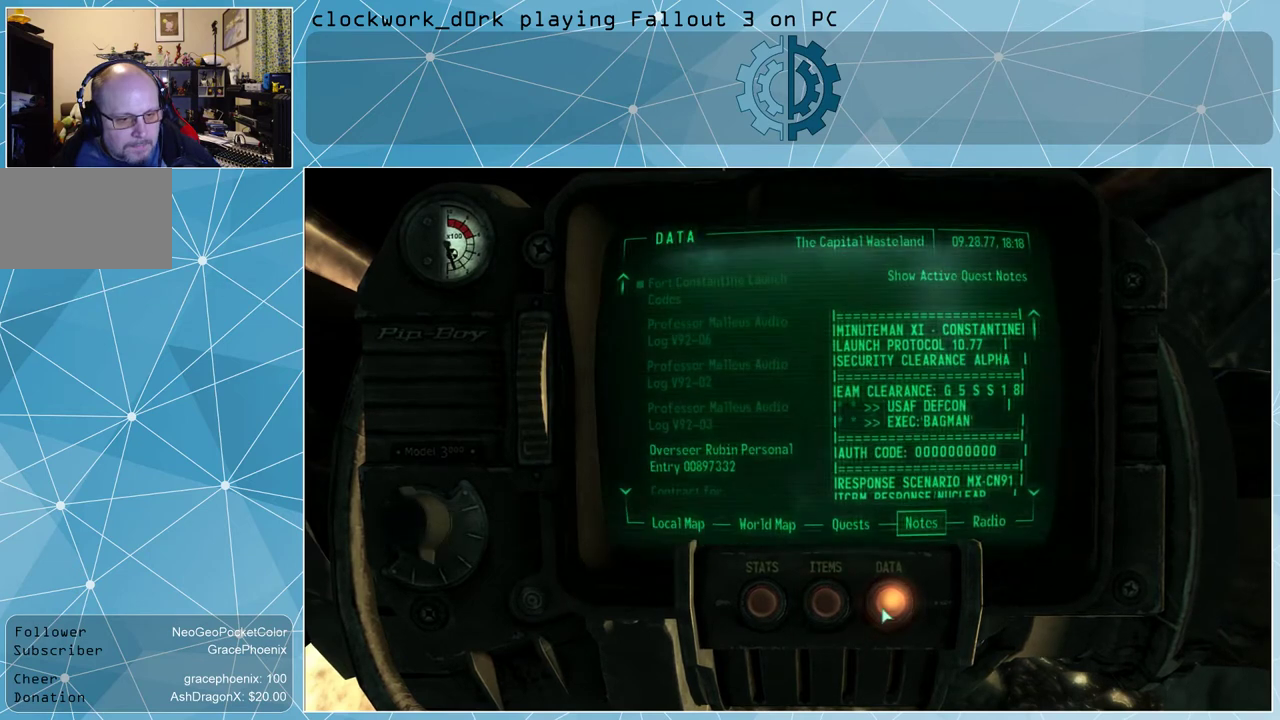
{"keys": [], "mouse": [], "events": []}
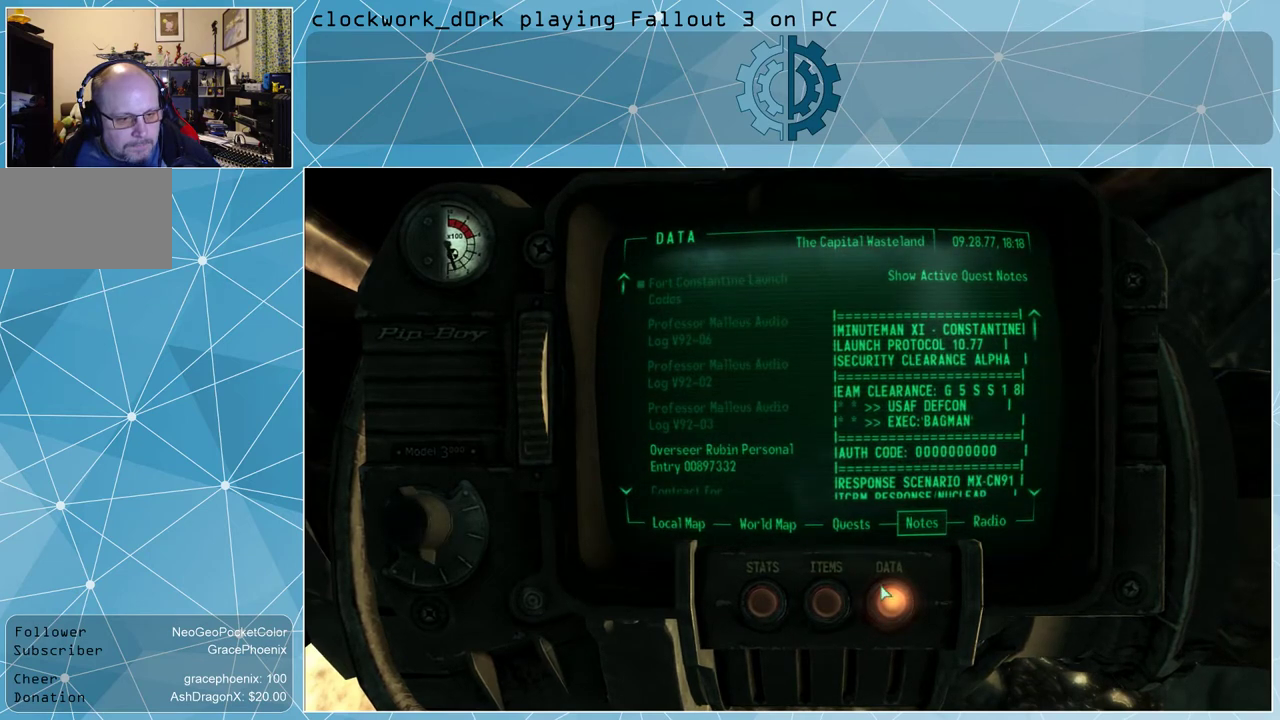
{"keys": [], "mouse": [], "events": []}
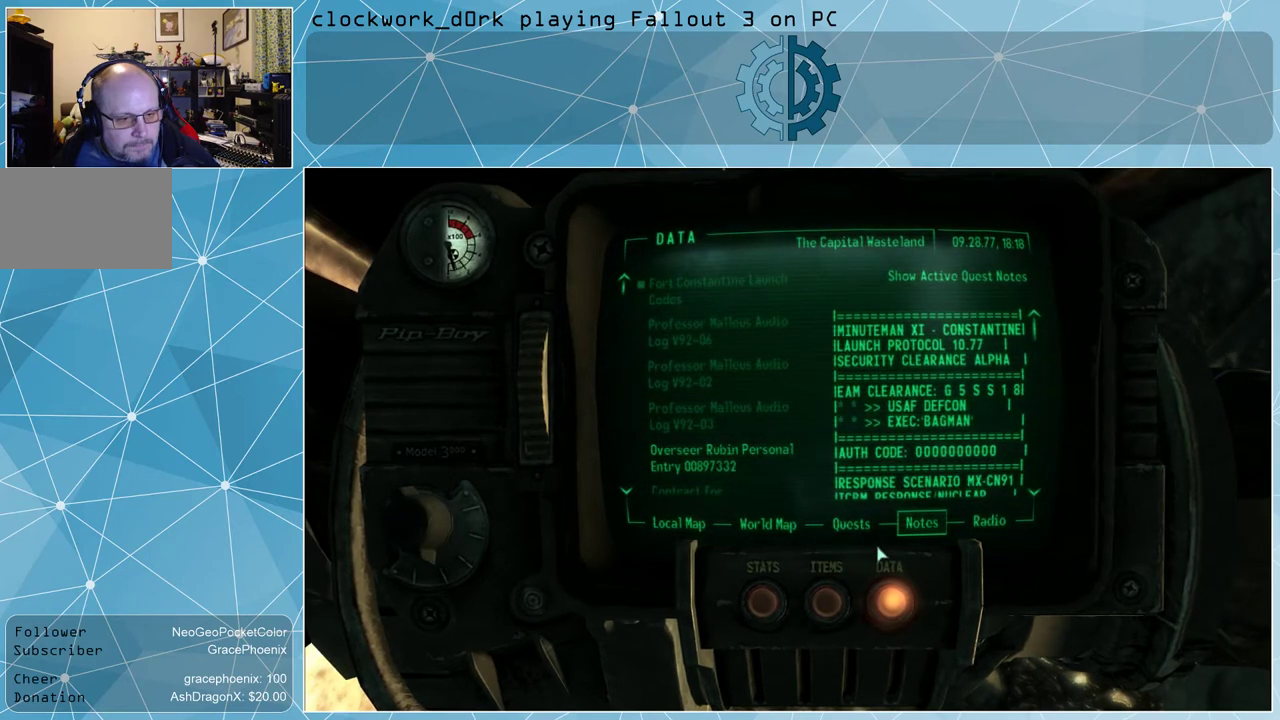
{"keys": [], "mouse": ["left"], "events": [[467, "mouse_left", "down"]]}
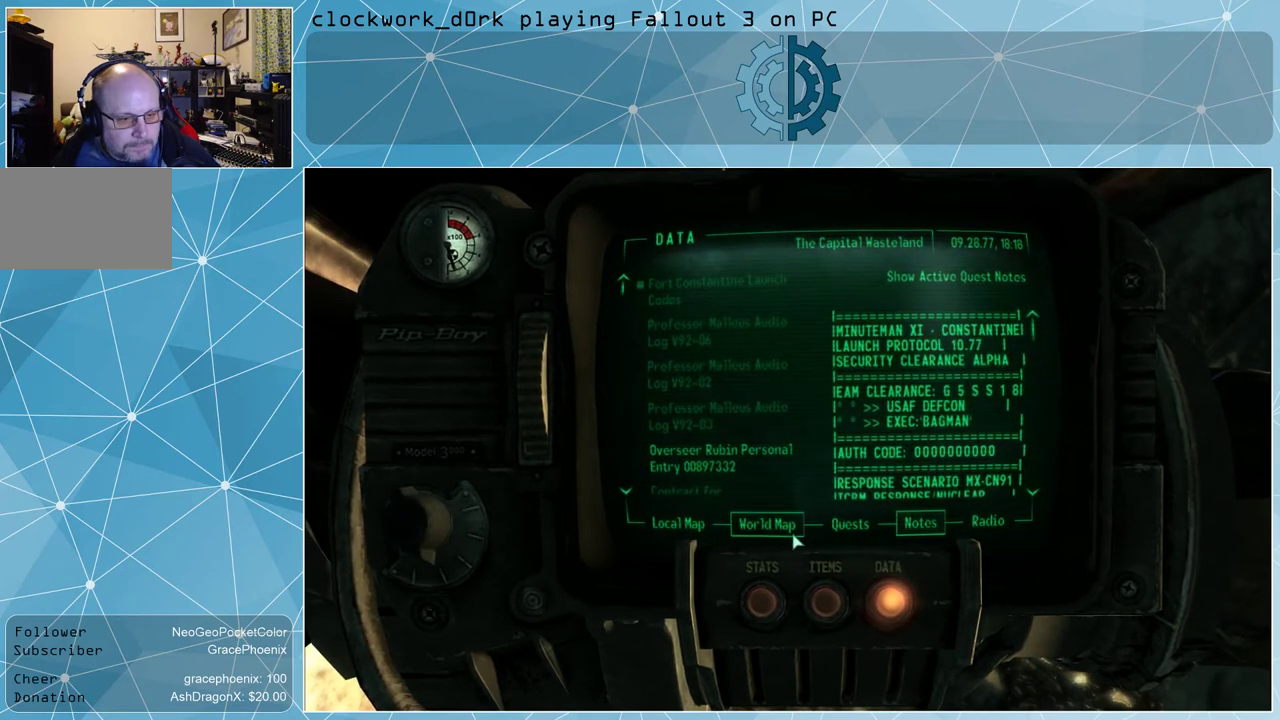
{"keys": [], "mouse": [], "events": [[67, "mouse_left", "up"]]}
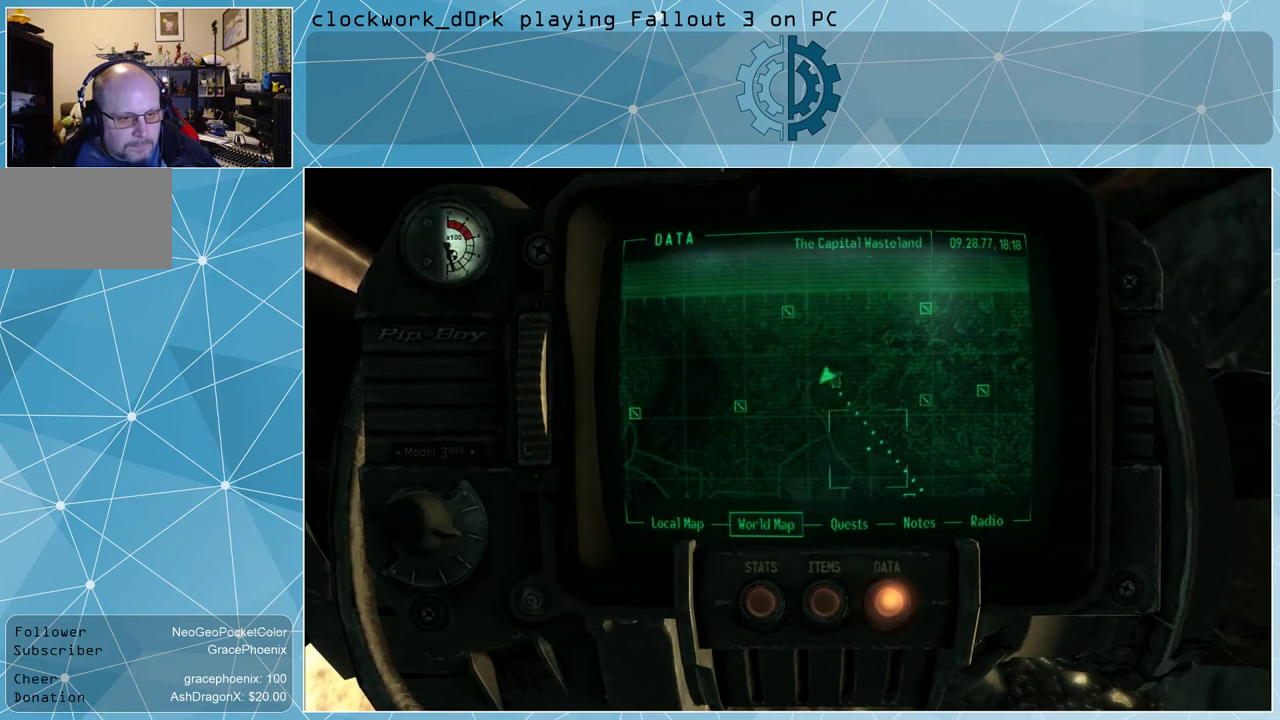
{"keys": [], "mouse": [], "events": []}
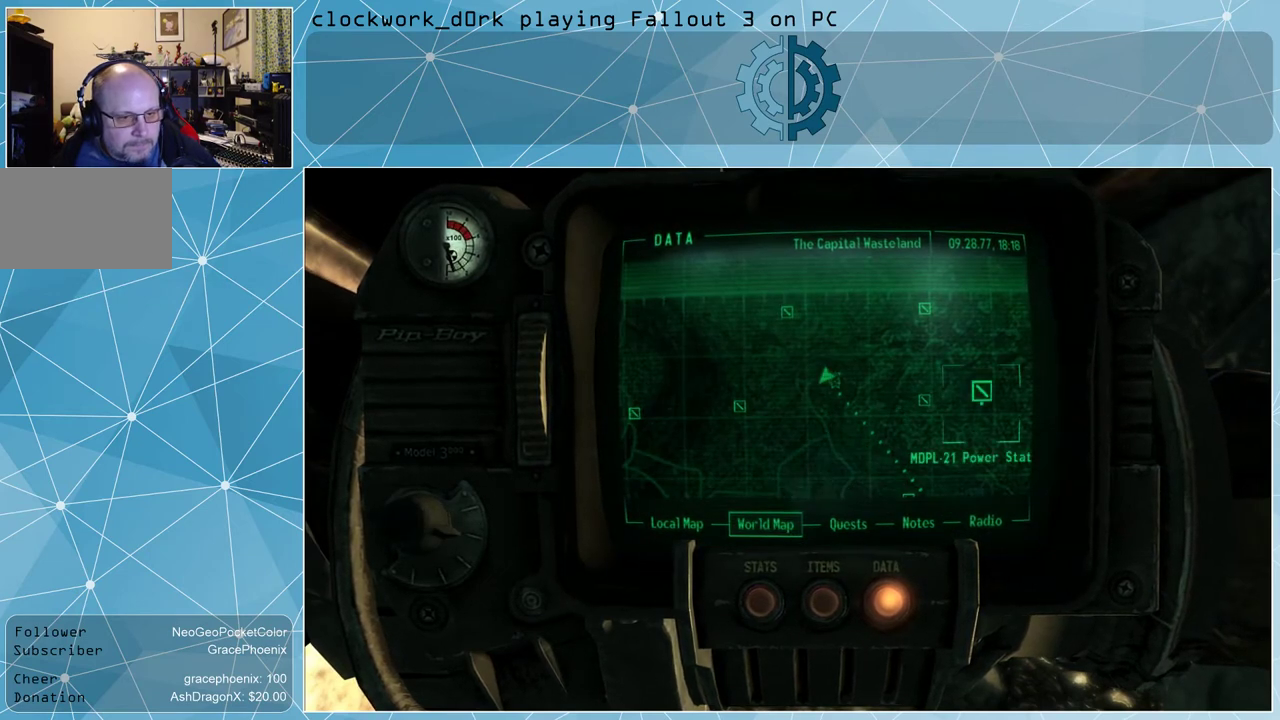
{"keys": [], "mouse": [], "events": []}
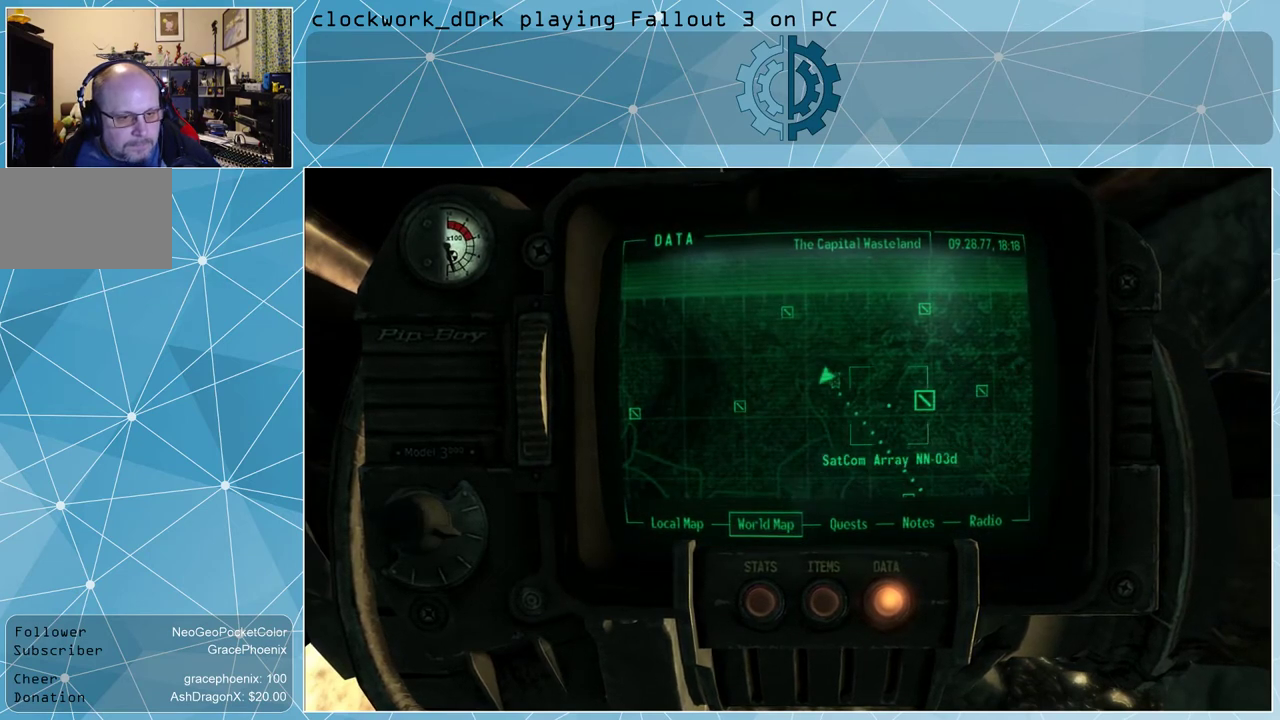
{"keys": [], "mouse": [], "events": []}
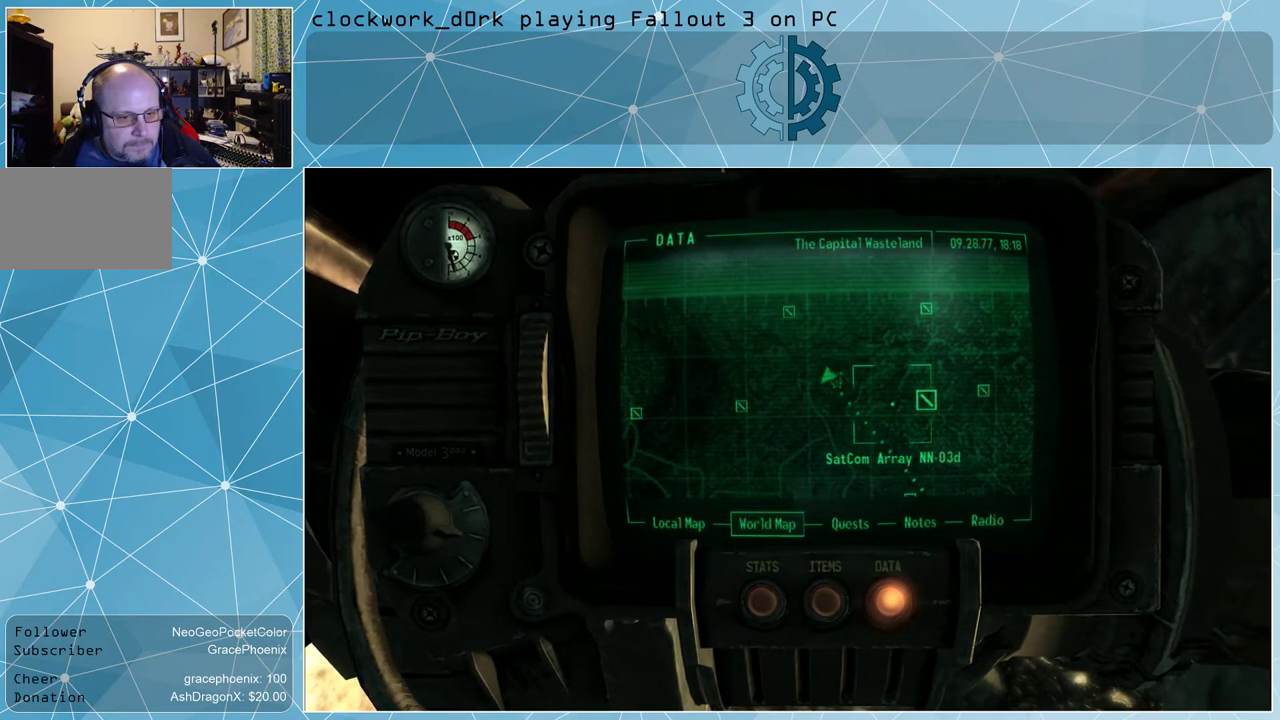
{"keys": [], "mouse": [], "events": []}
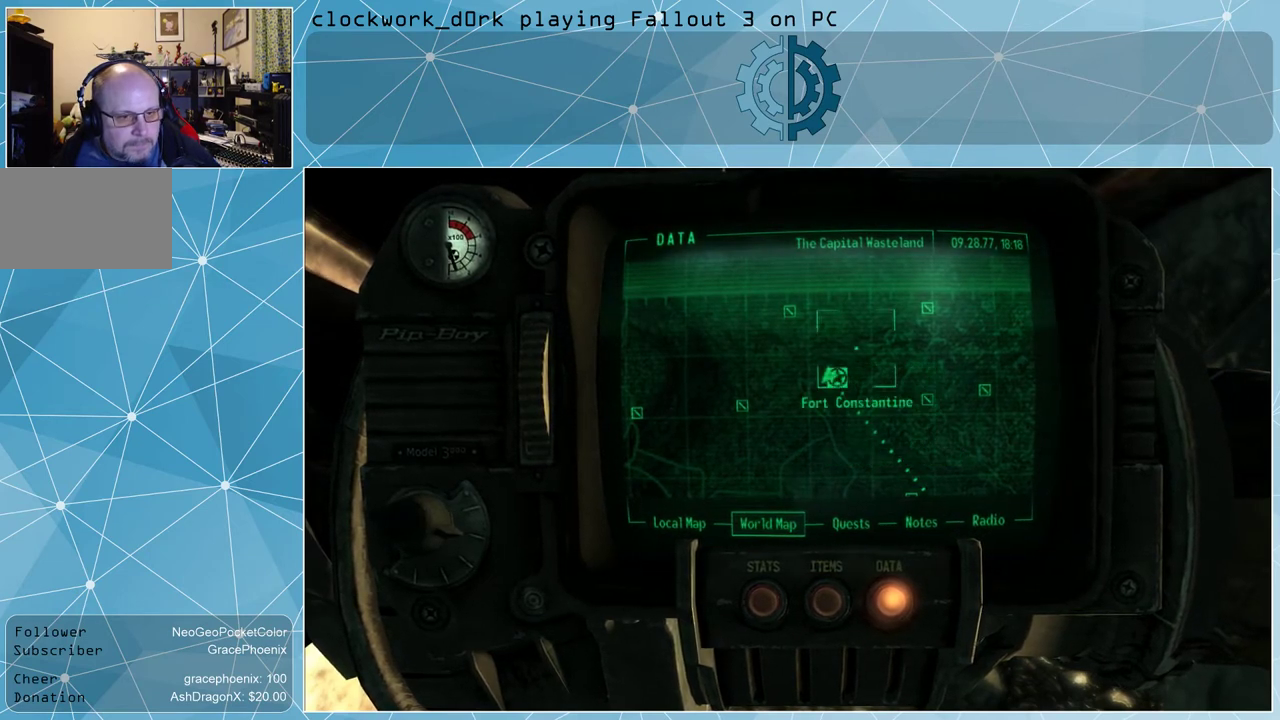
{"keys": [], "mouse": [], "events": []}
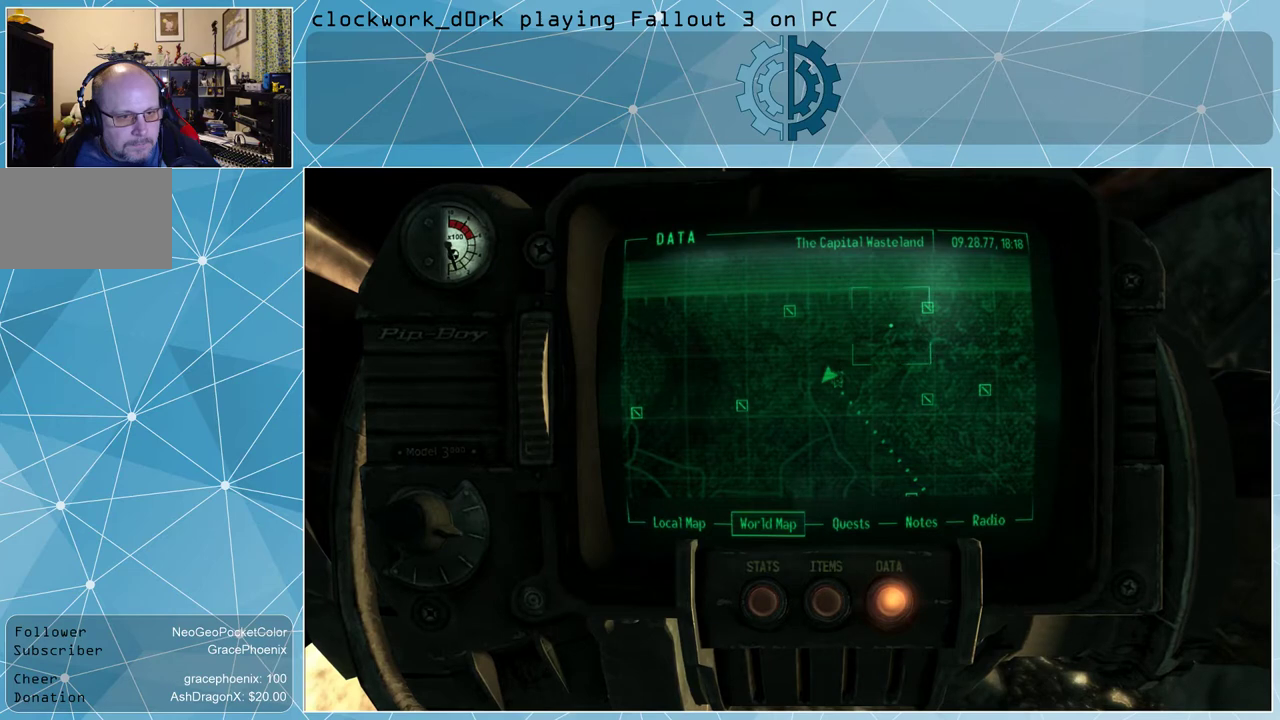
{"keys": [], "mouse": [], "events": []}
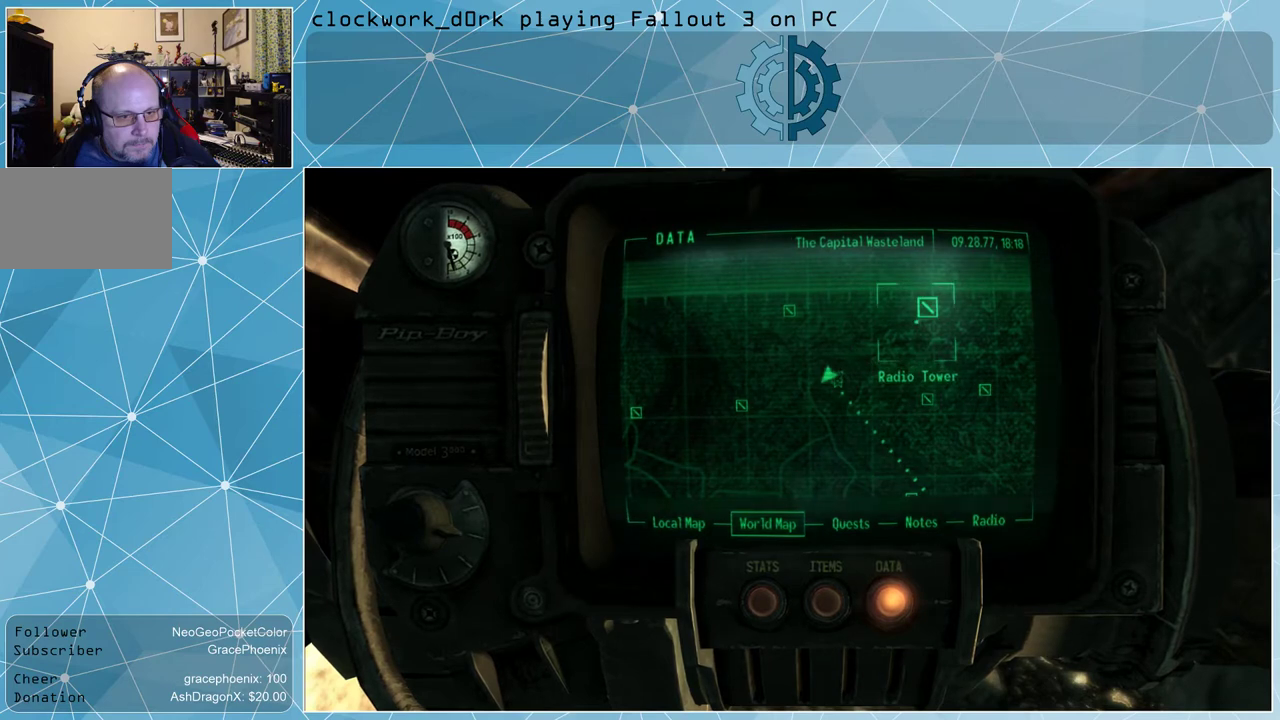
{"keys": [], "mouse": ["left"], "events": [[300, "mouse_left", "down"]]}
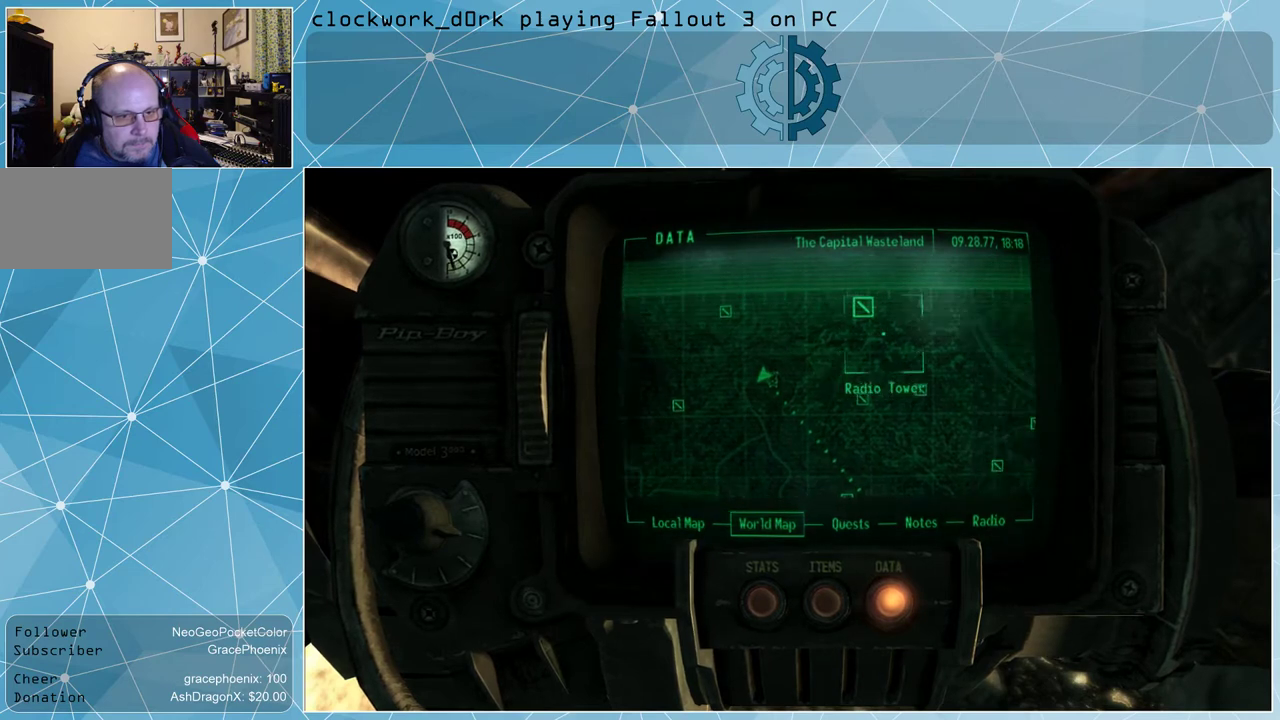
{"keys": [], "mouse": ["left"], "events": []}
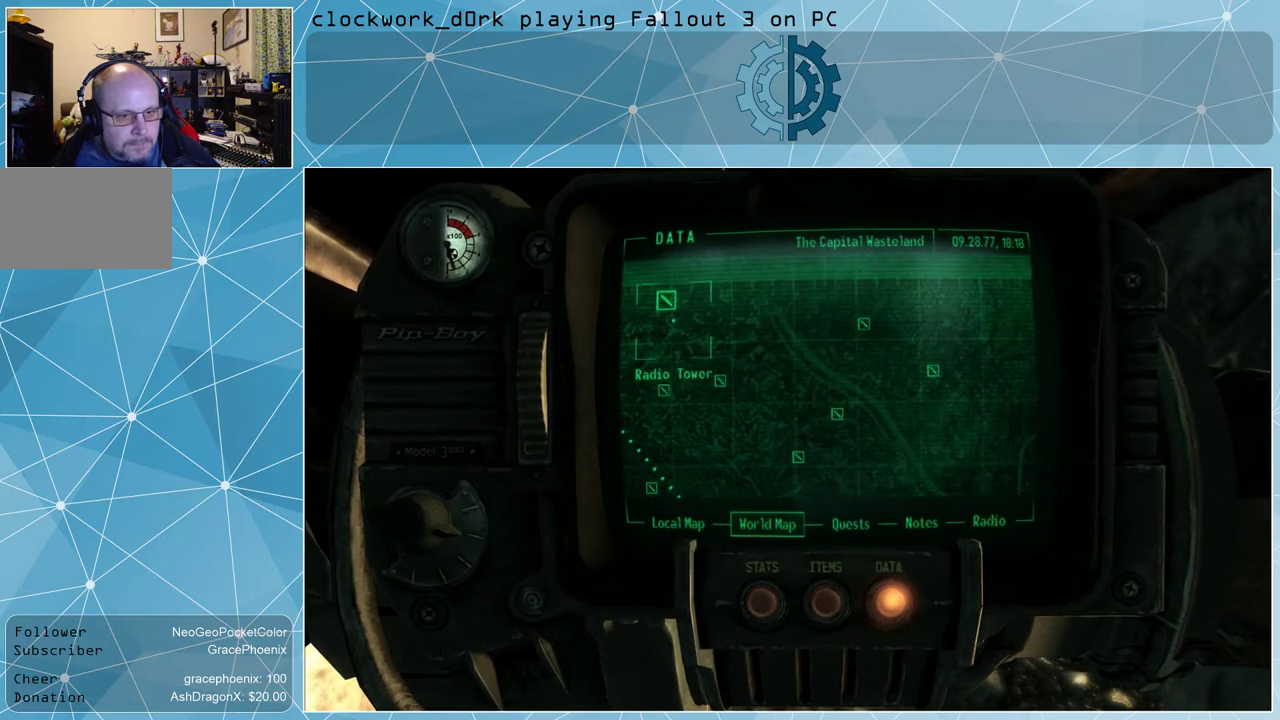
{"keys": [], "mouse": [], "events": [[67, "mouse_left", "up"]]}
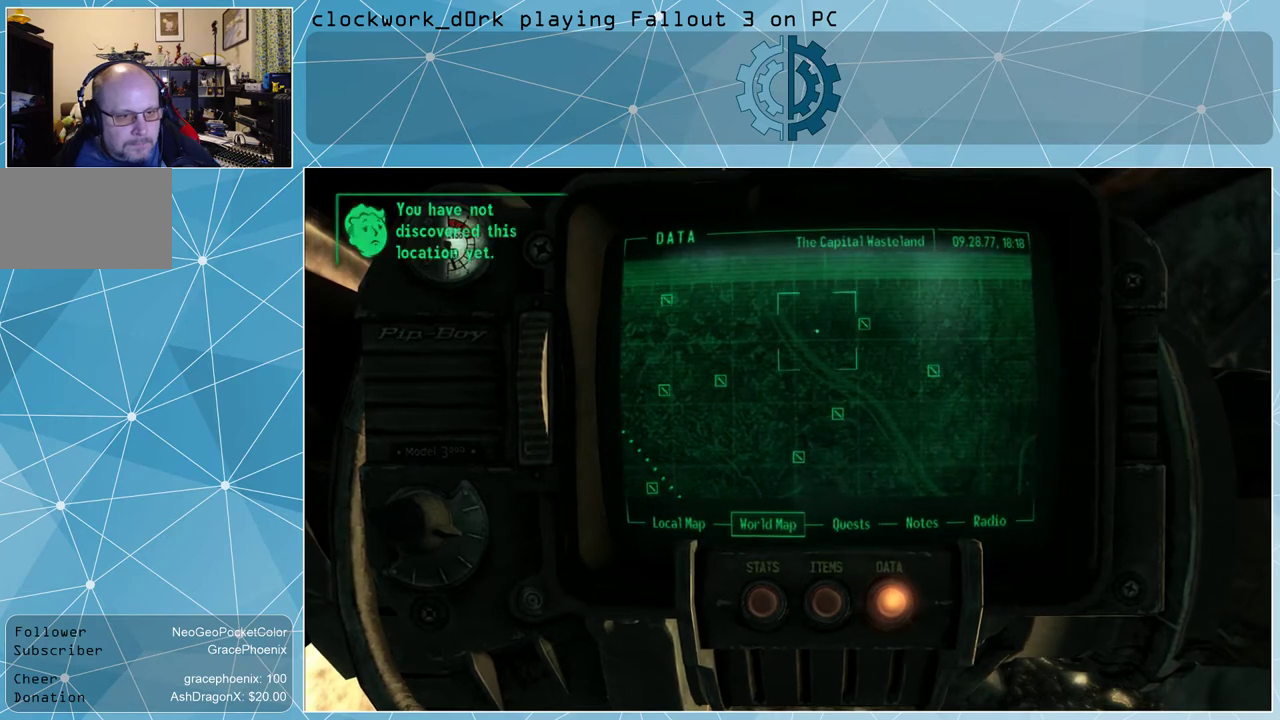
{"keys": [], "mouse": [], "events": []}
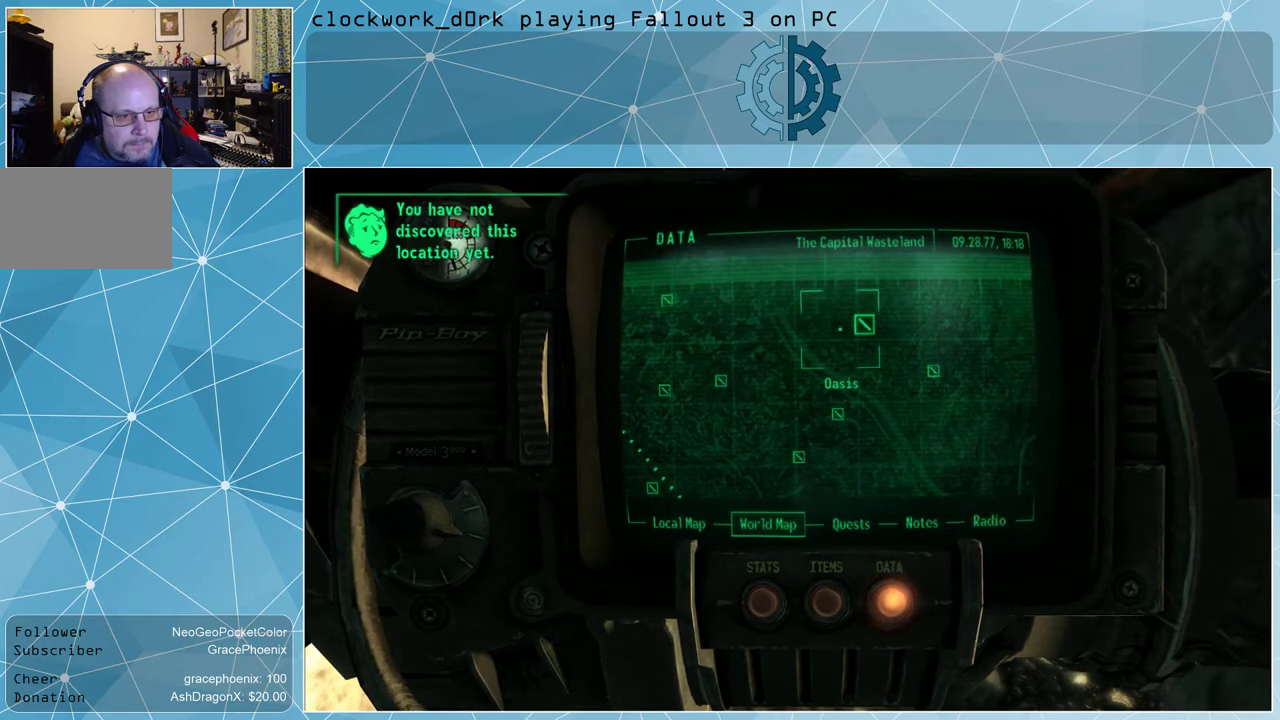
{"keys": [], "mouse": [], "events": []}
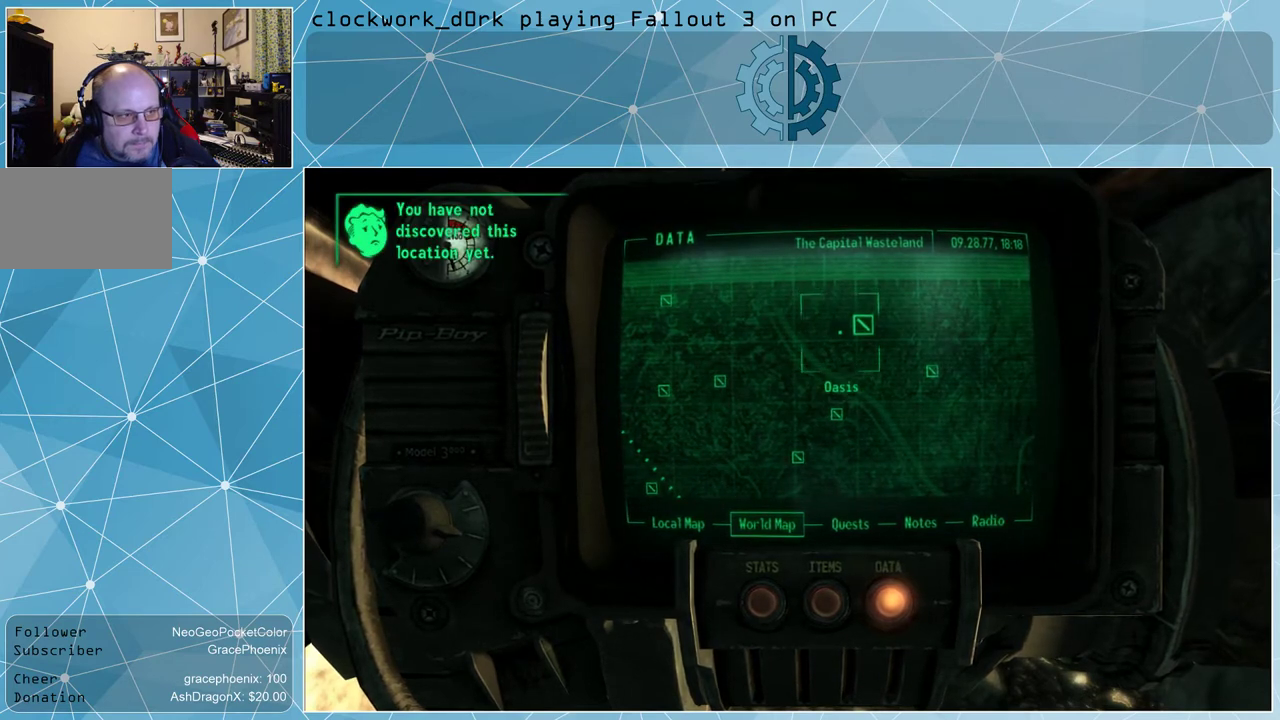
{"keys": [], "mouse": [], "events": []}
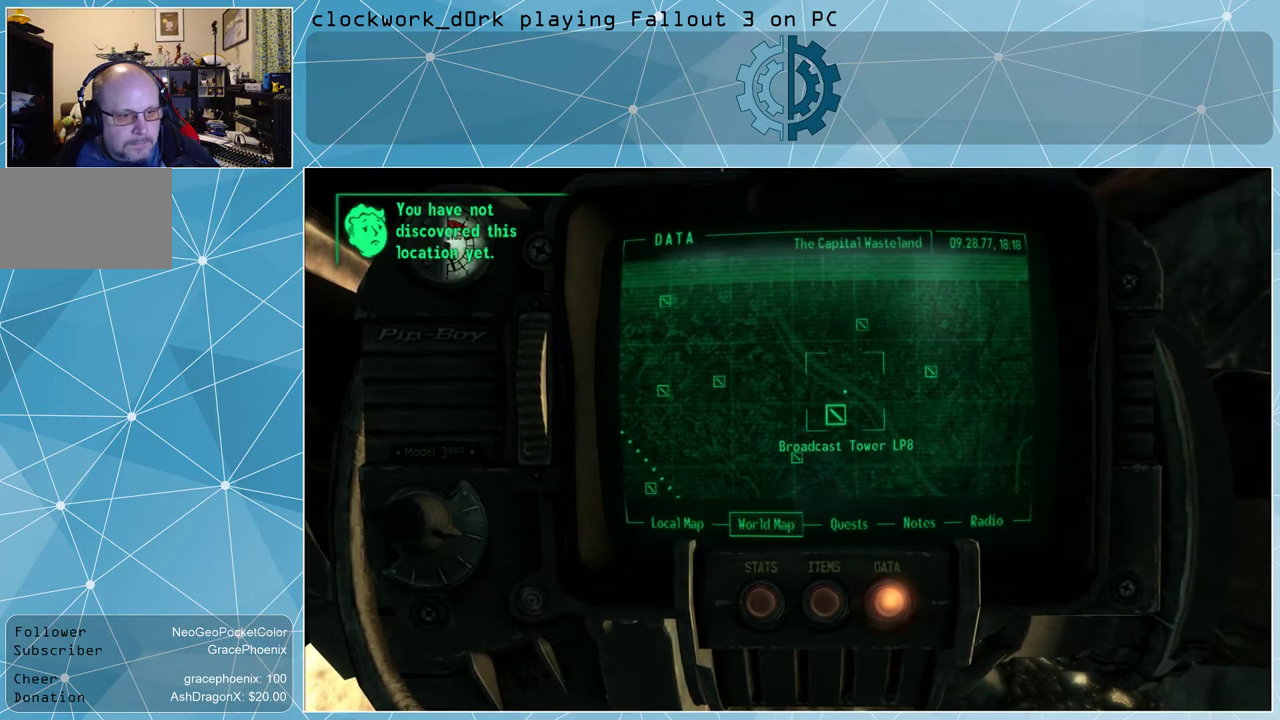
{"keys": [], "mouse": [], "events": []}
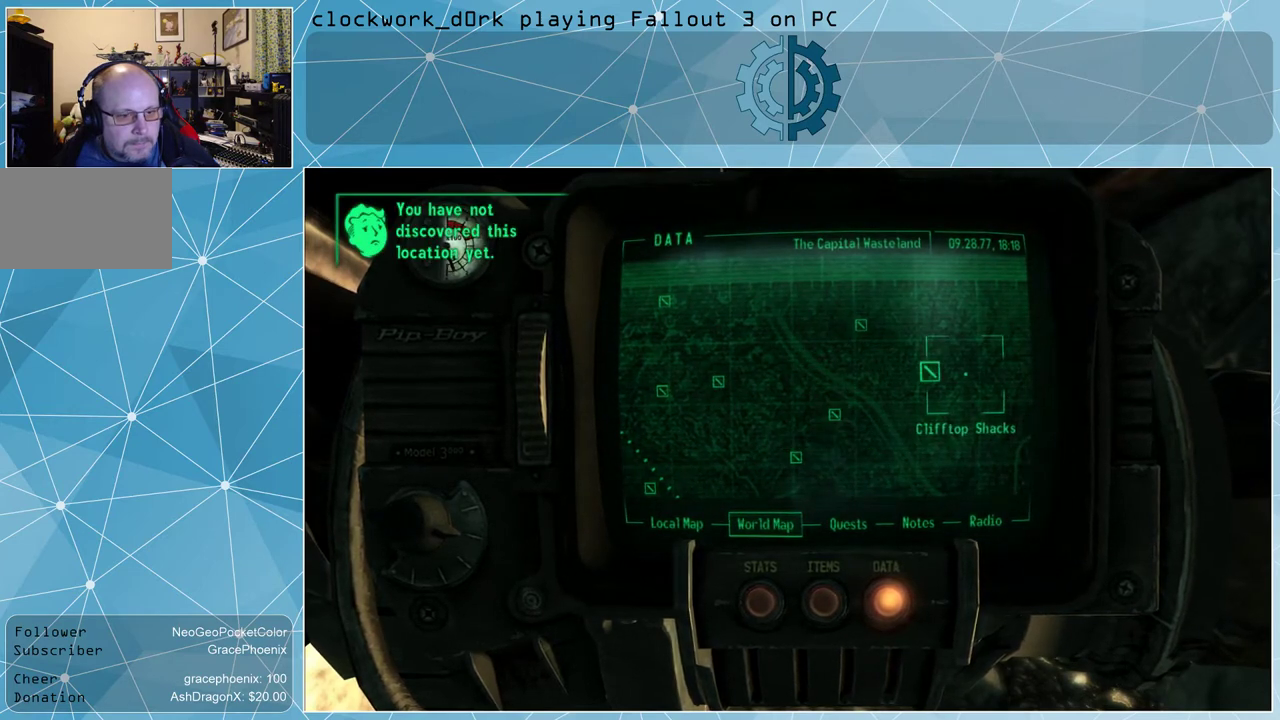
{"keys": [], "mouse": [], "events": []}
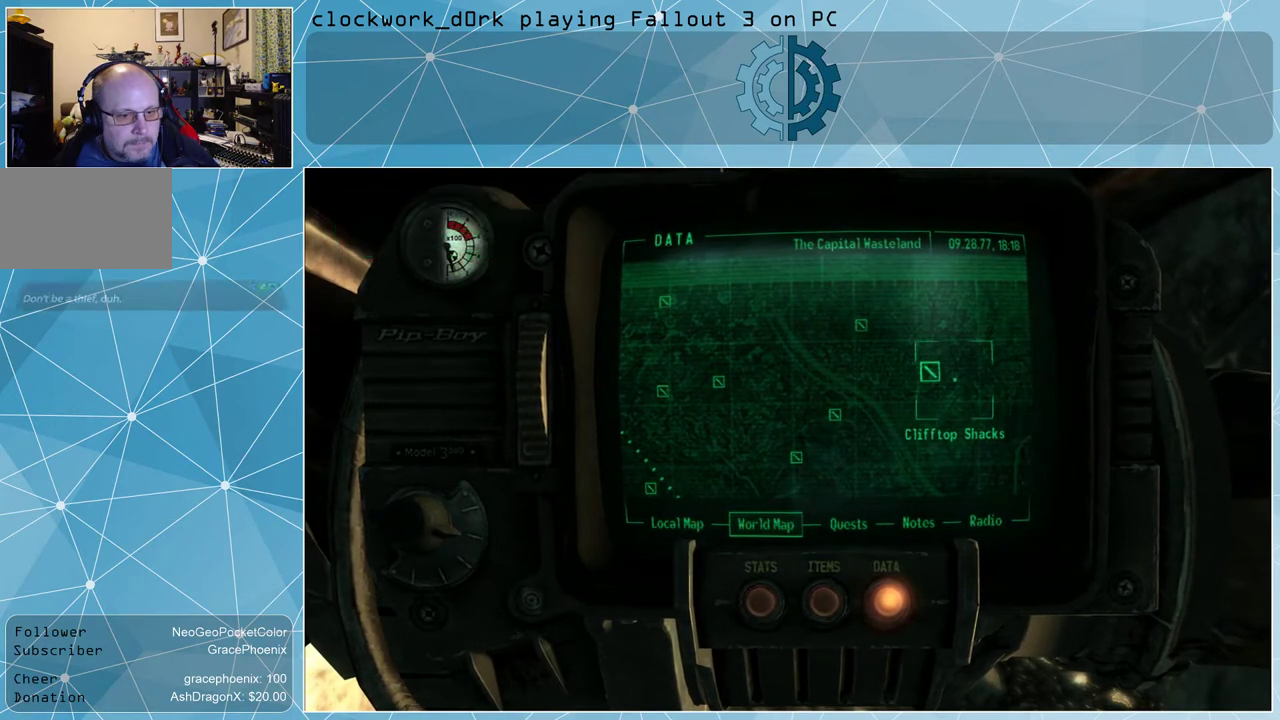
{"keys": [], "mouse": ["left"], "events": [[67, "mouse_left", "down"]]}
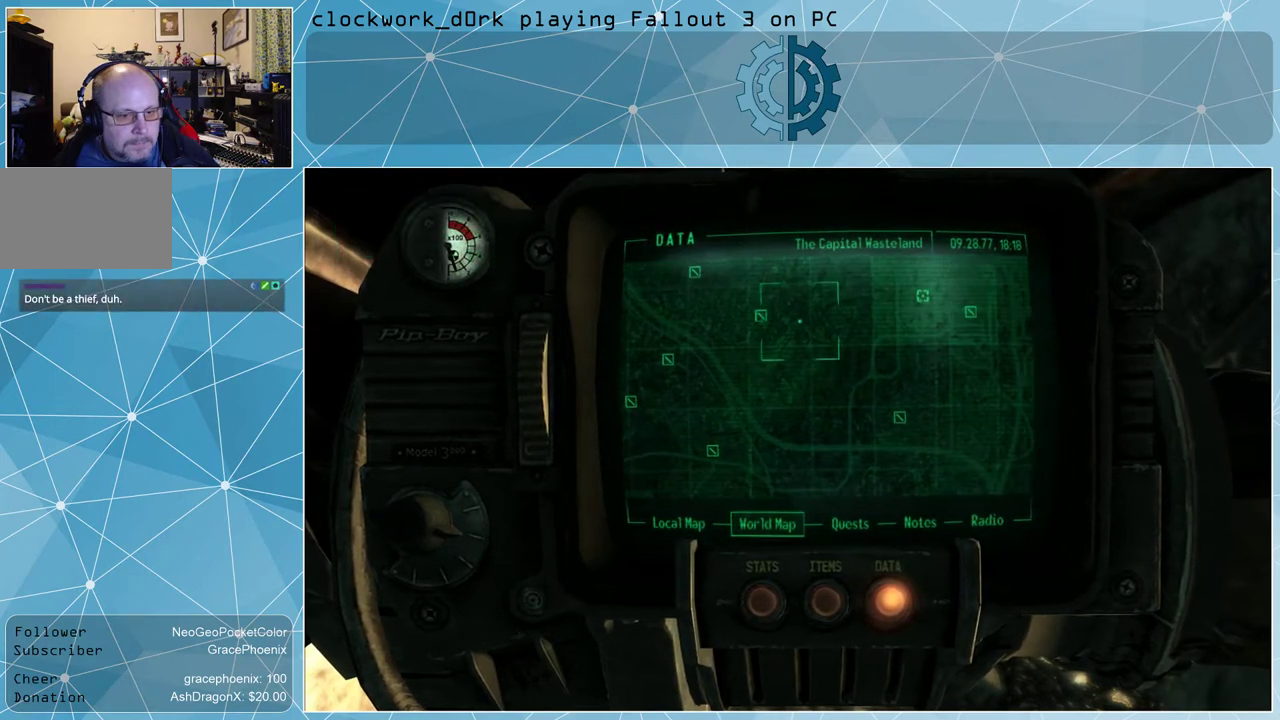
{"keys": [], "mouse": [], "events": [[200, "mouse_left", "up"]]}
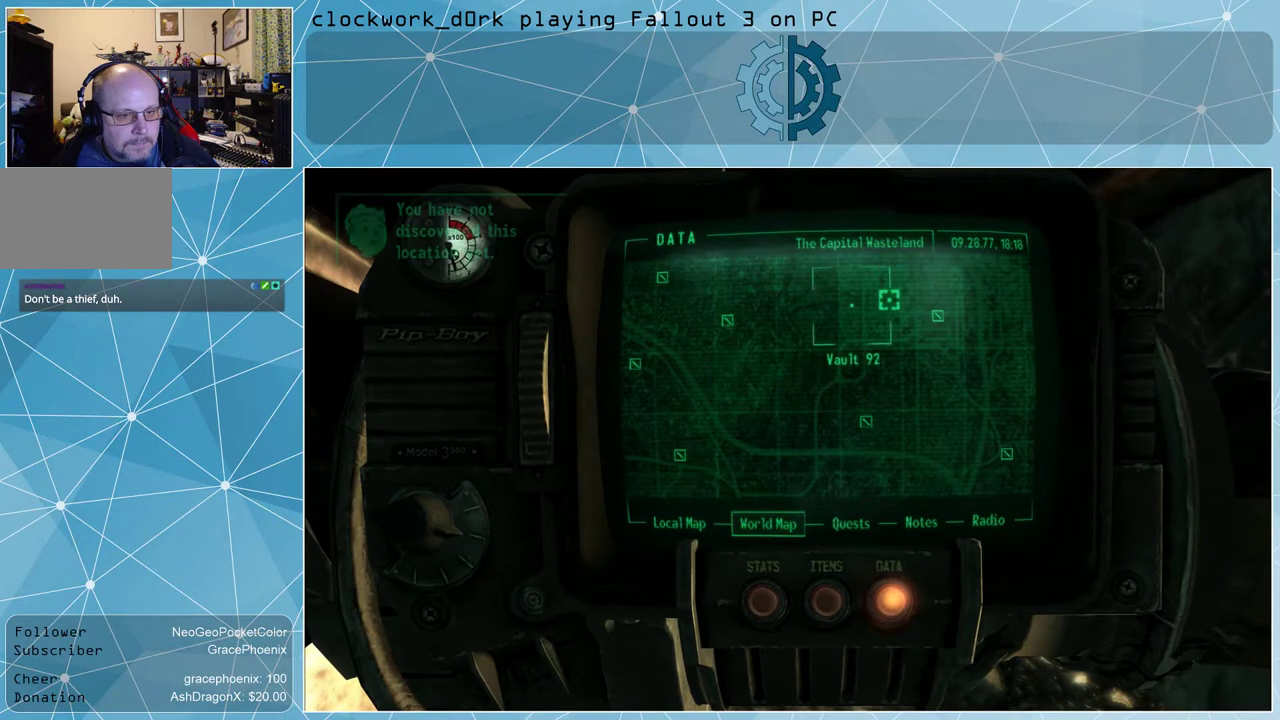
{"keys": [], "mouse": [], "events": []}
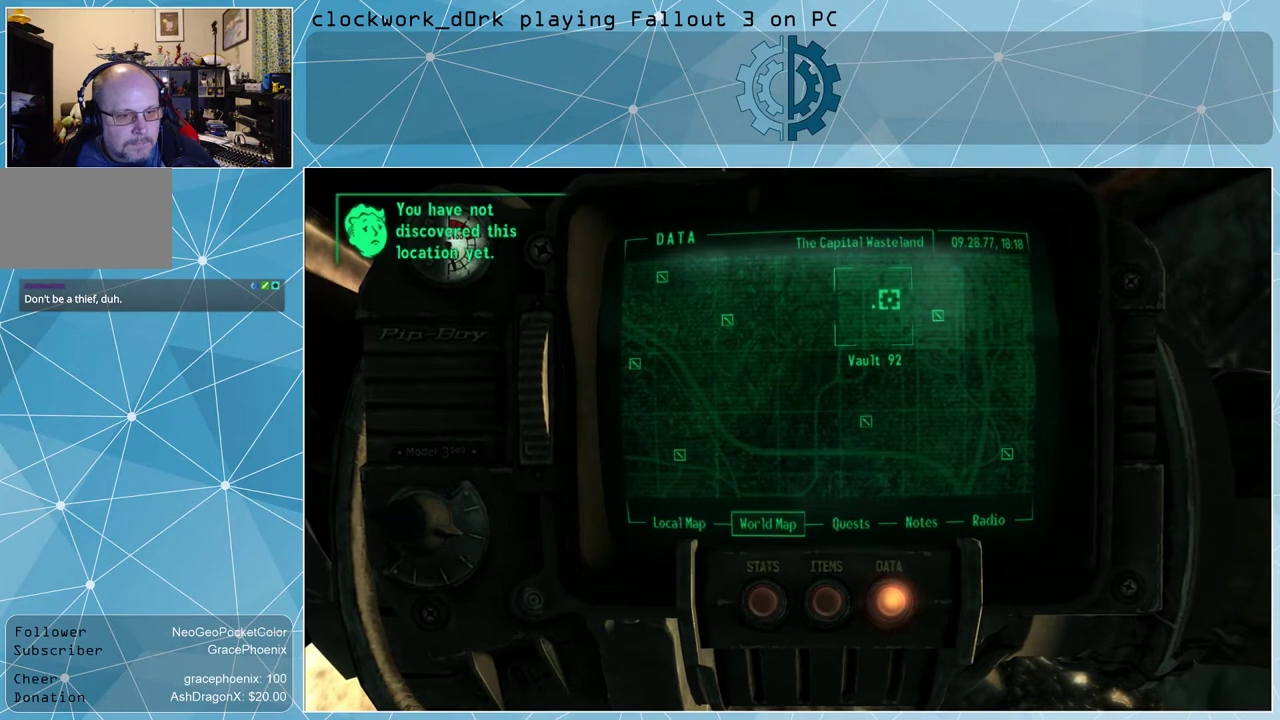
{"keys": [], "mouse": [], "events": []}
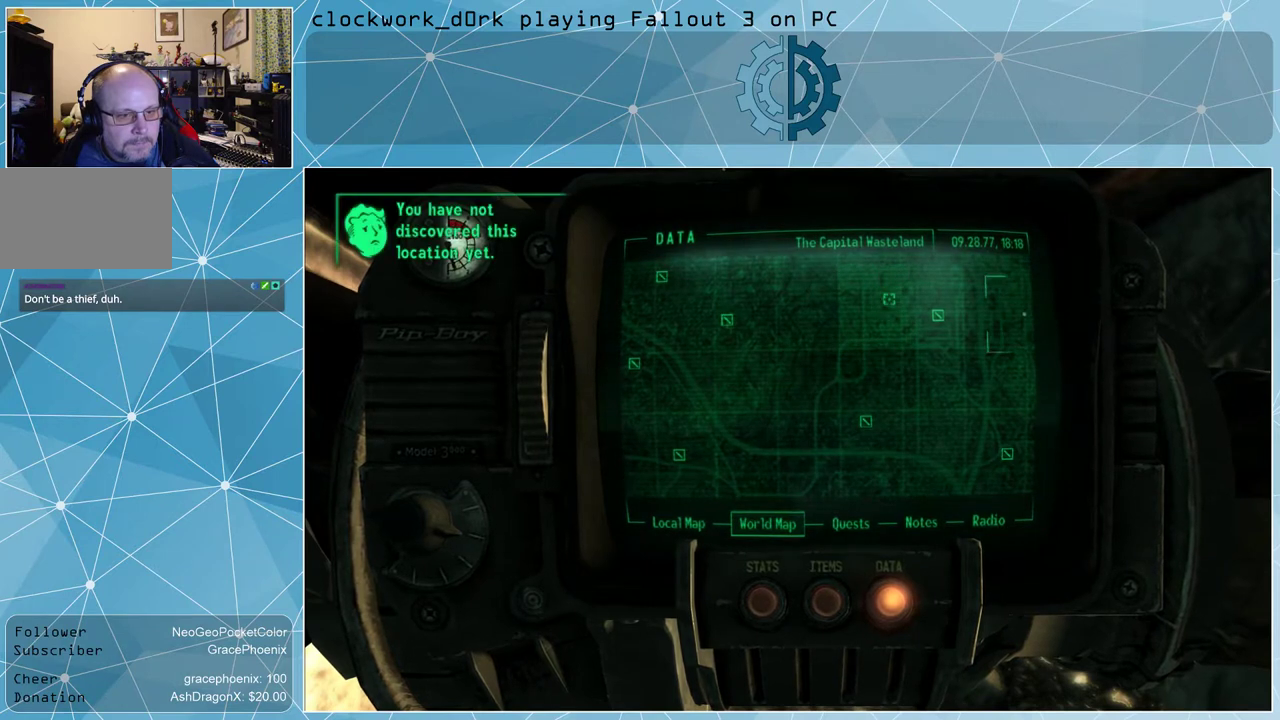
{"keys": [], "mouse": [], "events": []}
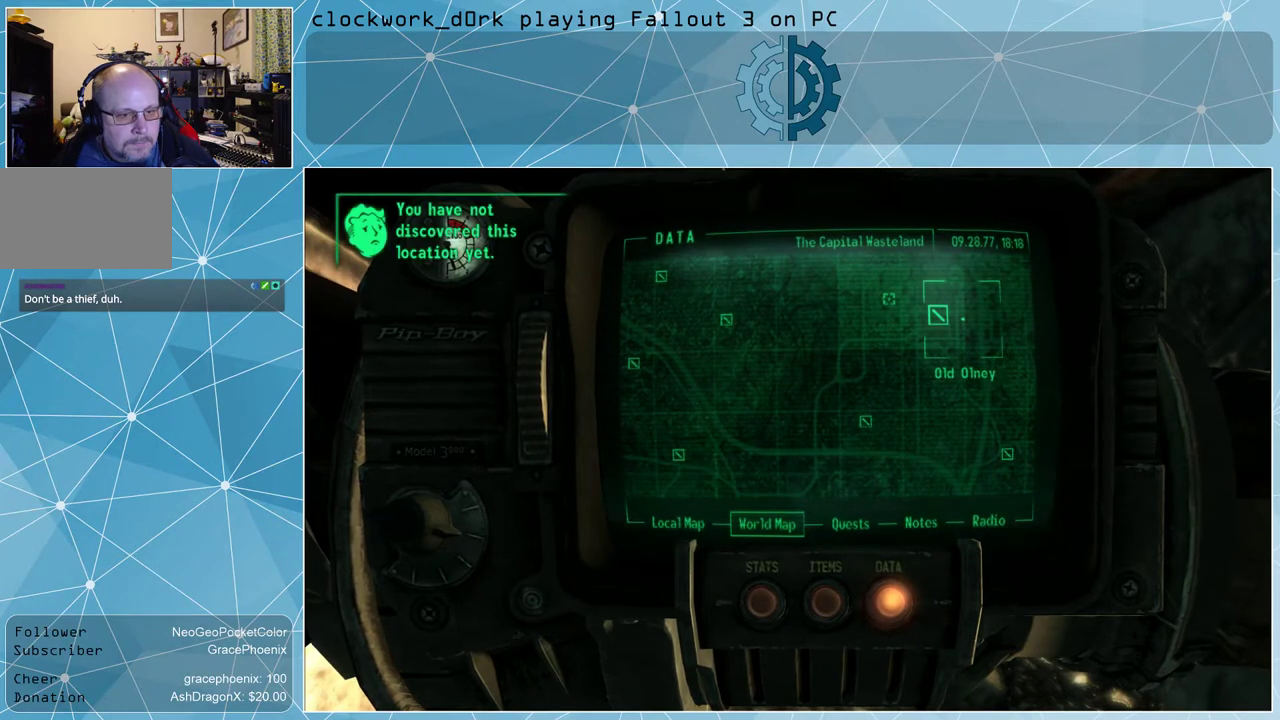
{"keys": [], "mouse": [], "events": []}
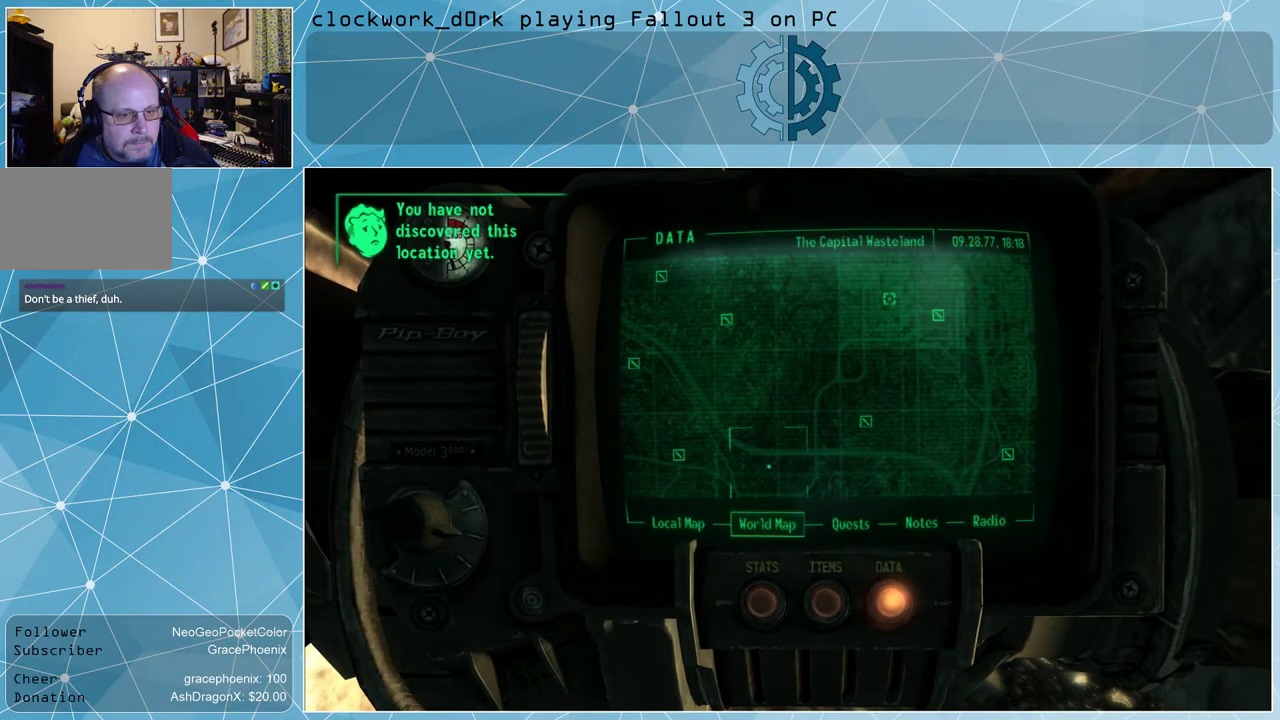
{"keys": [], "mouse": [], "events": []}
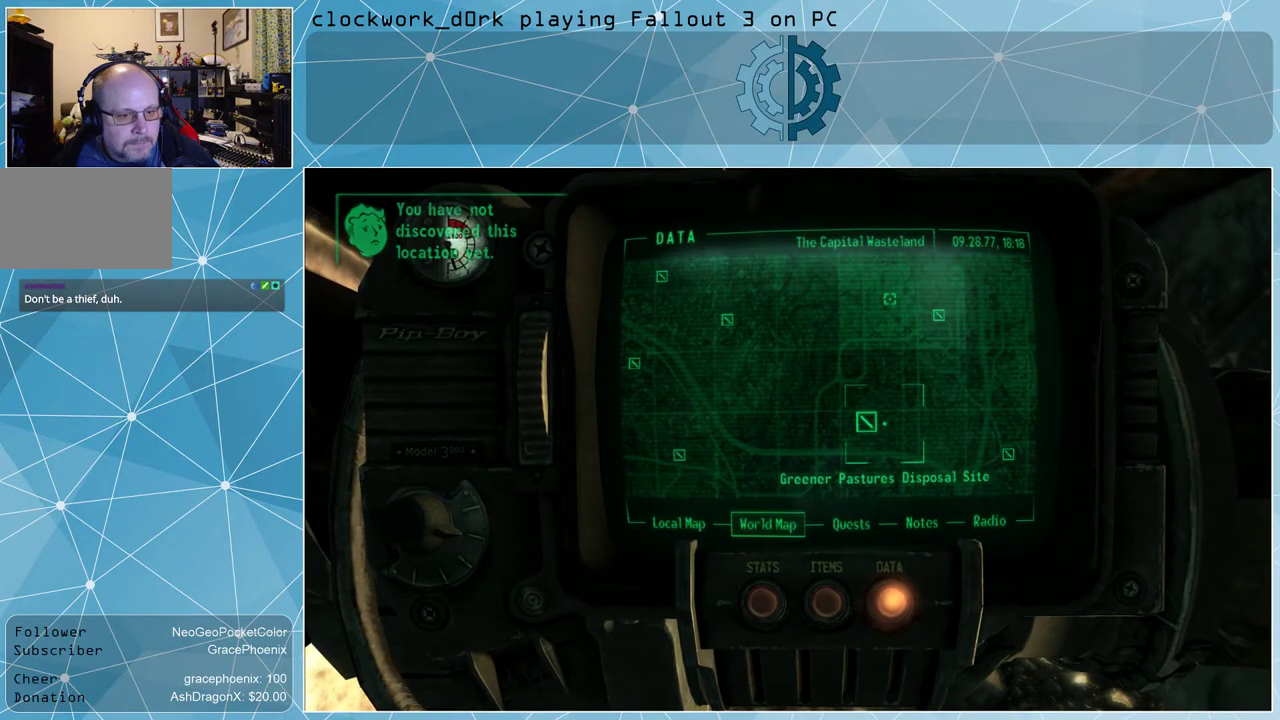
{"keys": [], "mouse": [], "events": []}
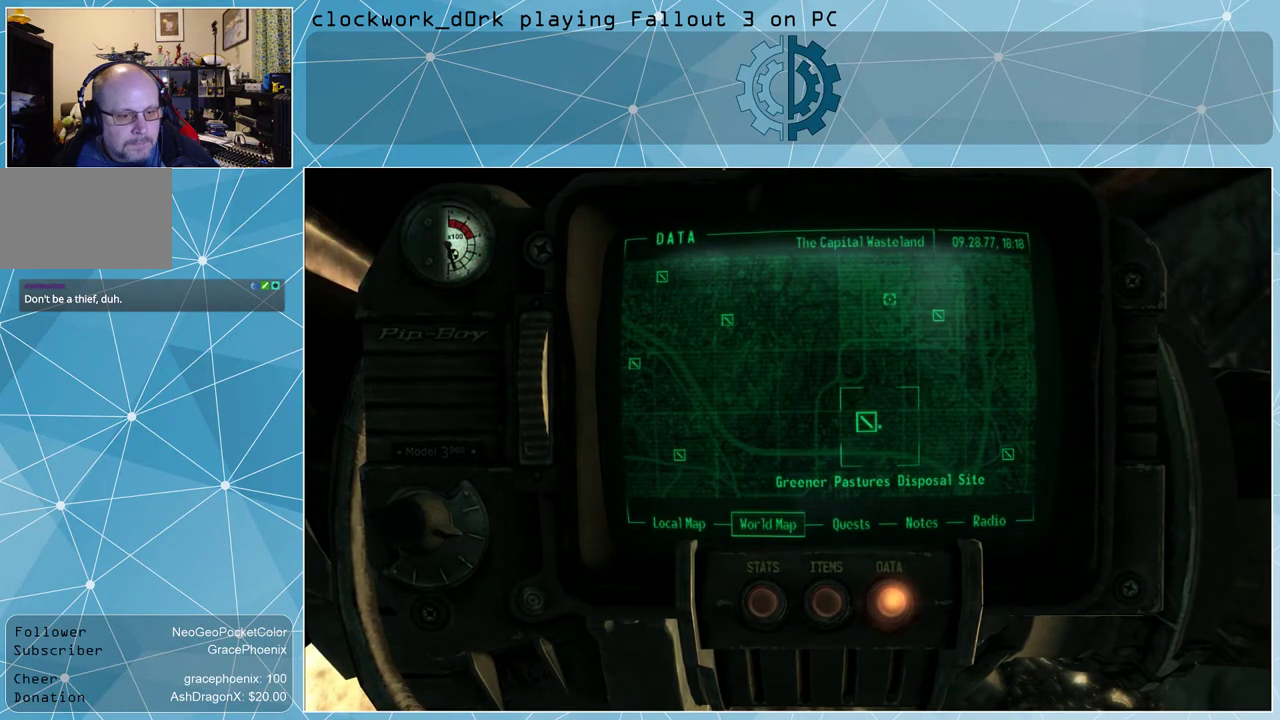
{"keys": [], "mouse": ["left"], "events": [[467, "mouse_left", "down"]]}
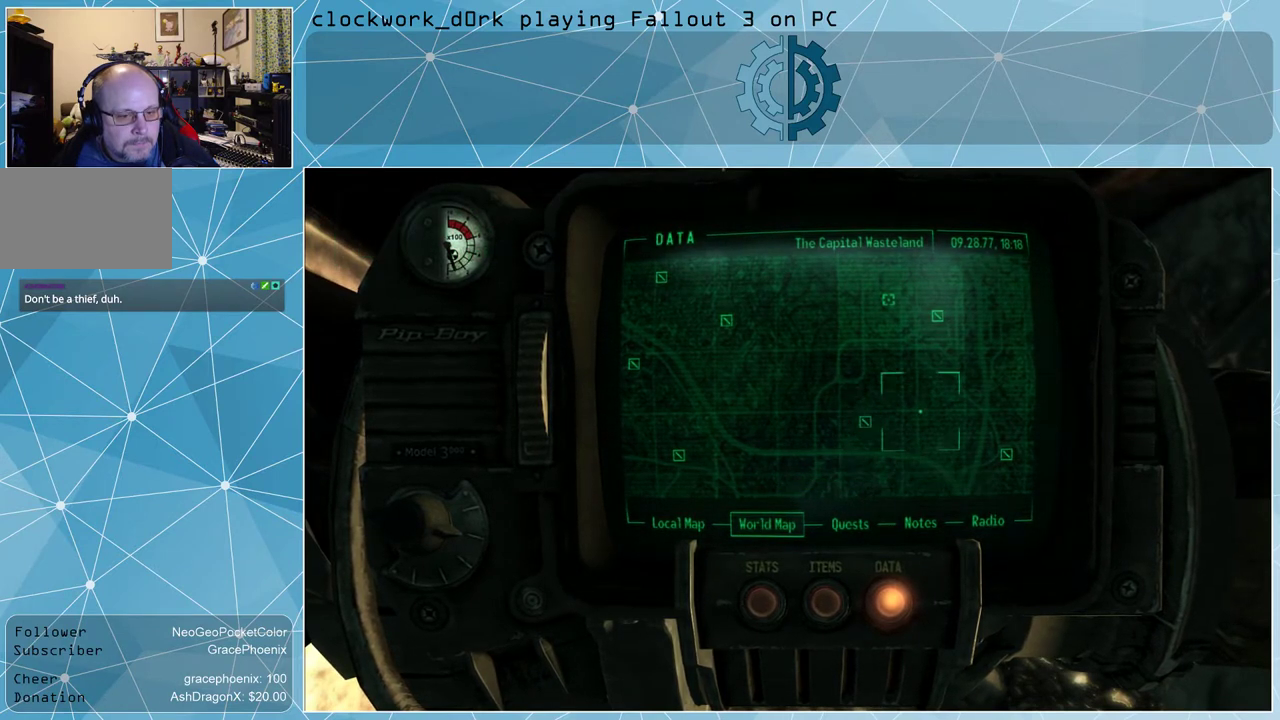
{"keys": [], "mouse": [], "events": [[434, "mouse_left", "up"]]}
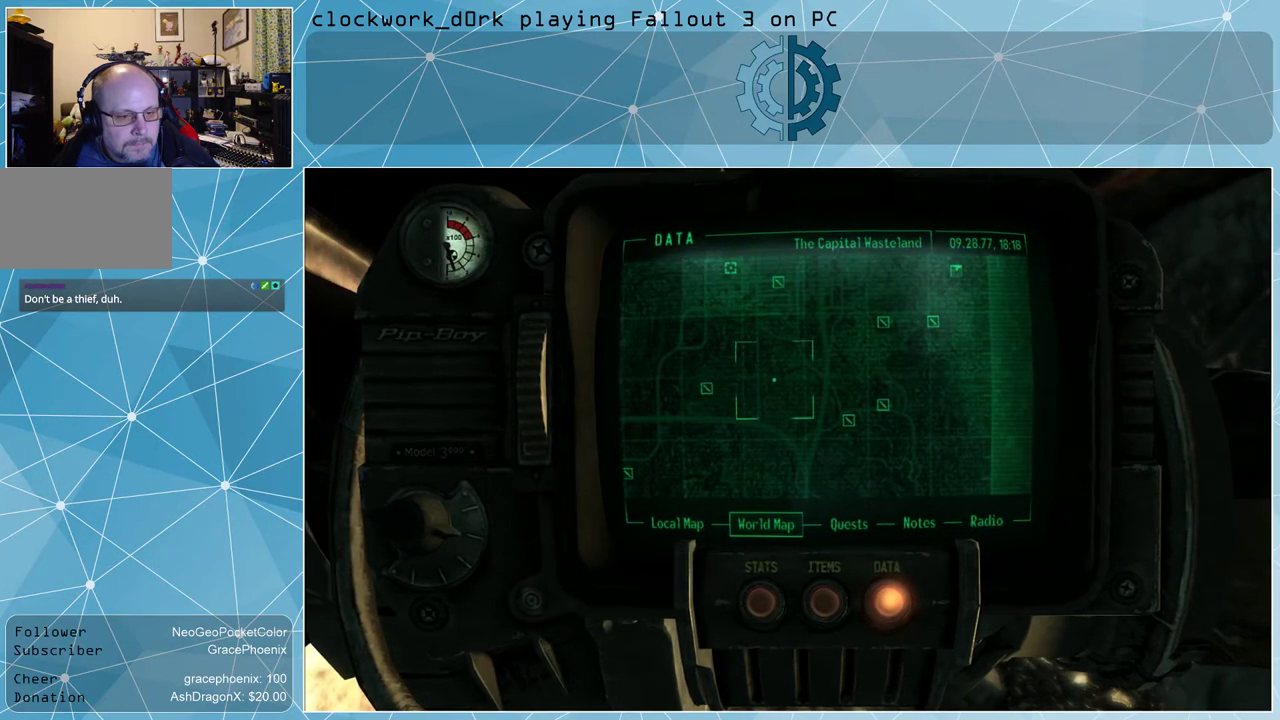
{"keys": [], "mouse": [], "events": []}